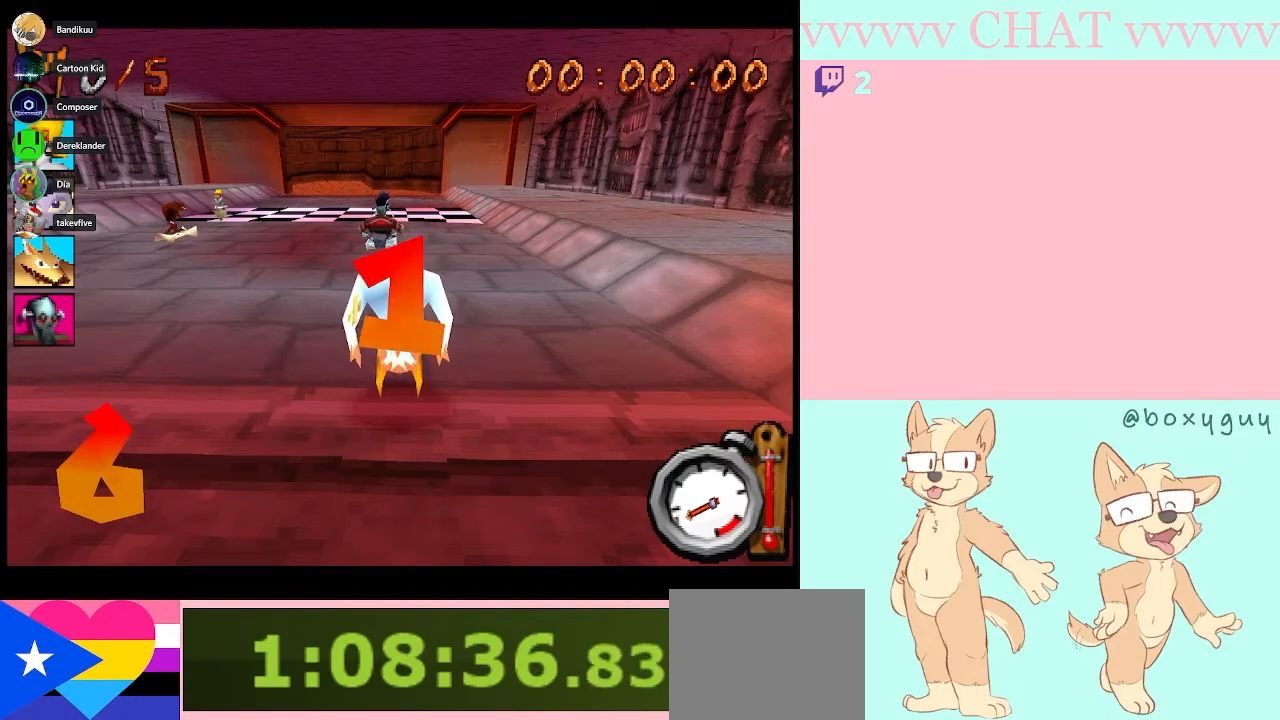
Gameplay with a controller (Nintendo layout); each line is a JSON object with the inputs held at the frame after it. "events" lists button and stick changes between this image and that frame as [ms after this image, input, new state], when the widget could be followed in between. Not read: L2 L3 R2 R3 right_stick.
{"buttons": ["B"], "left_stick": "center", "events": [[367, "B", "down"]]}
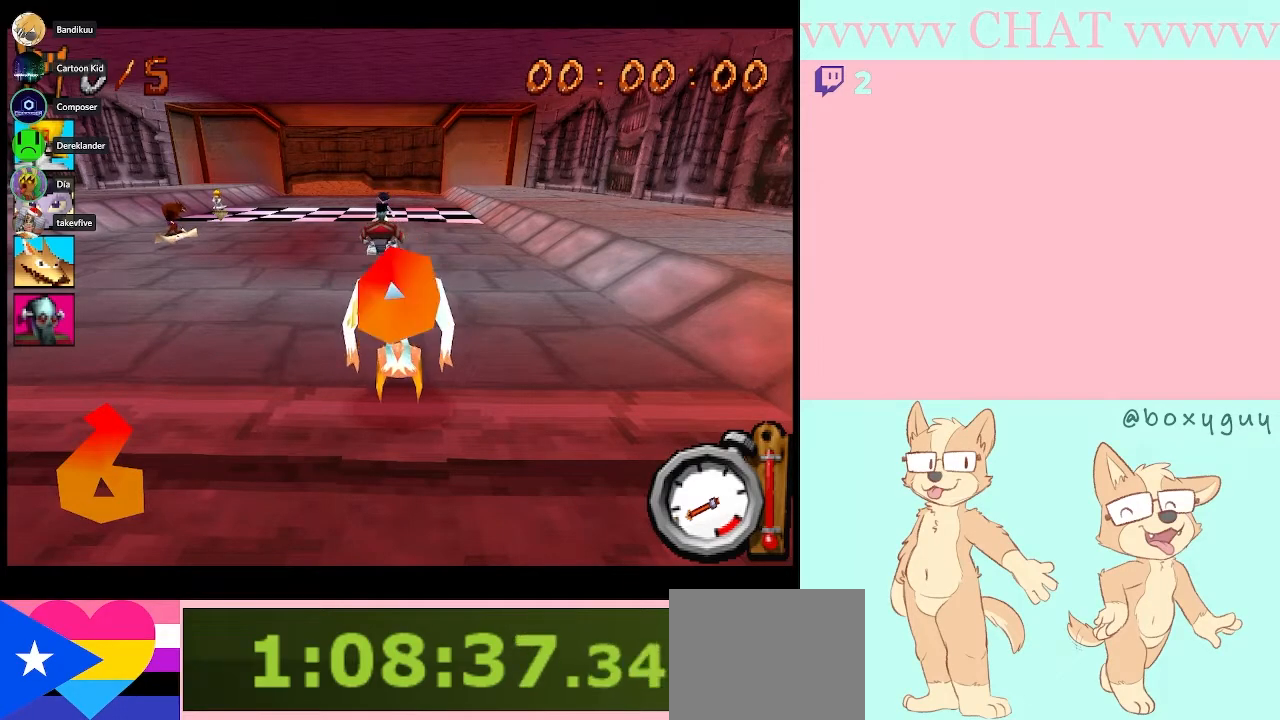
{"buttons": ["B"], "left_stick": "center", "events": [[217, "left_stick", "left"], [367, "left_stick", "center"]]}
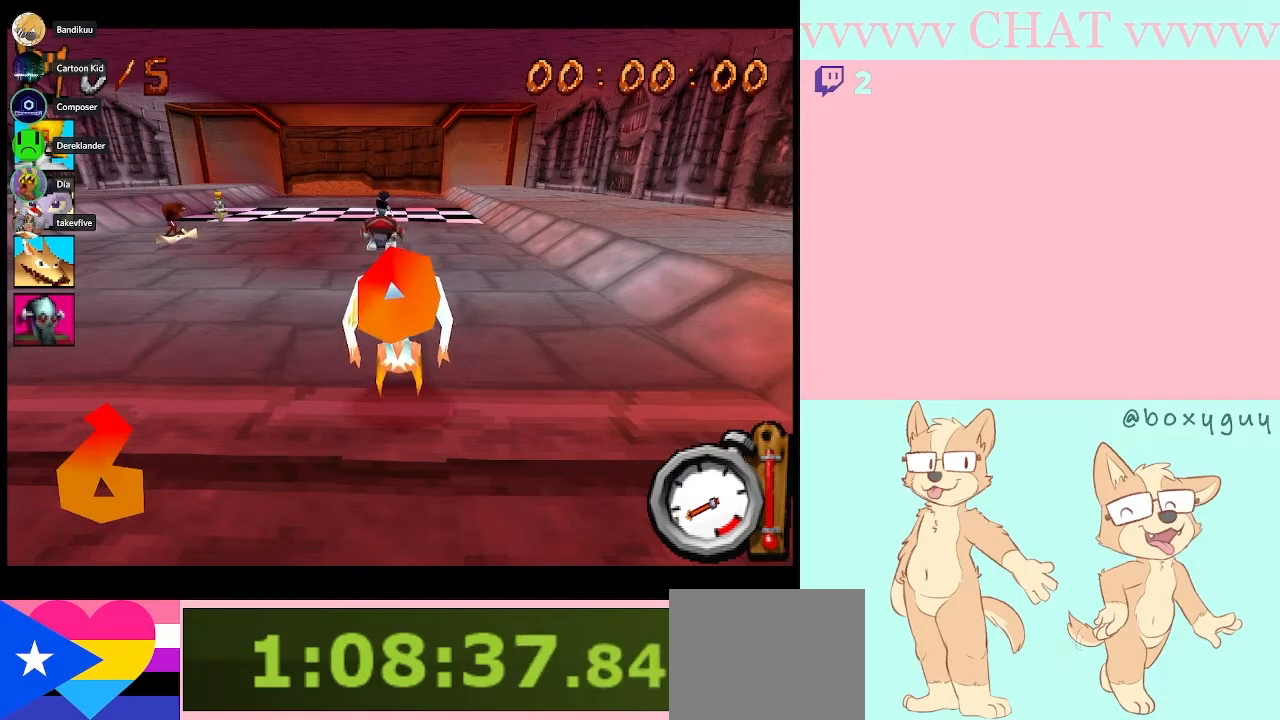
{"buttons": ["B"], "left_stick": "center", "events": []}
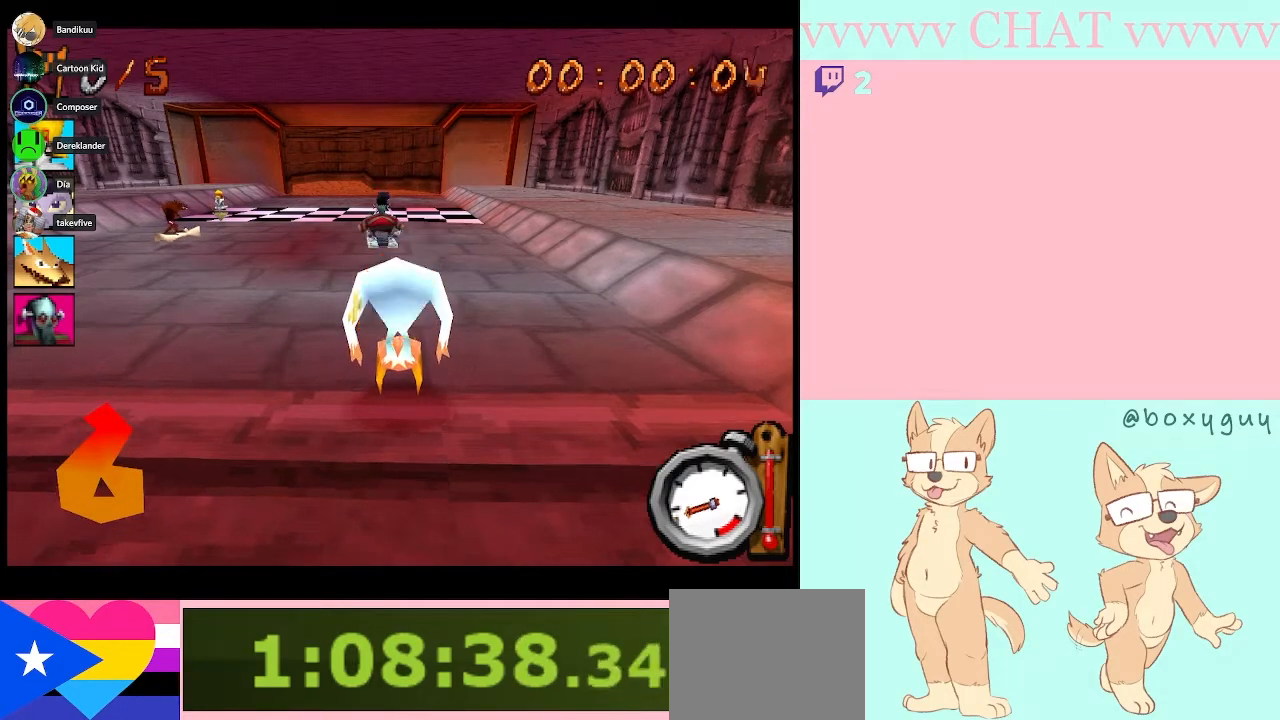
{"buttons": ["B", "R1"], "left_stick": "center", "events": [[83, "left_stick", "left"], [383, "left_stick", "center"], [433, "R1", "down"]]}
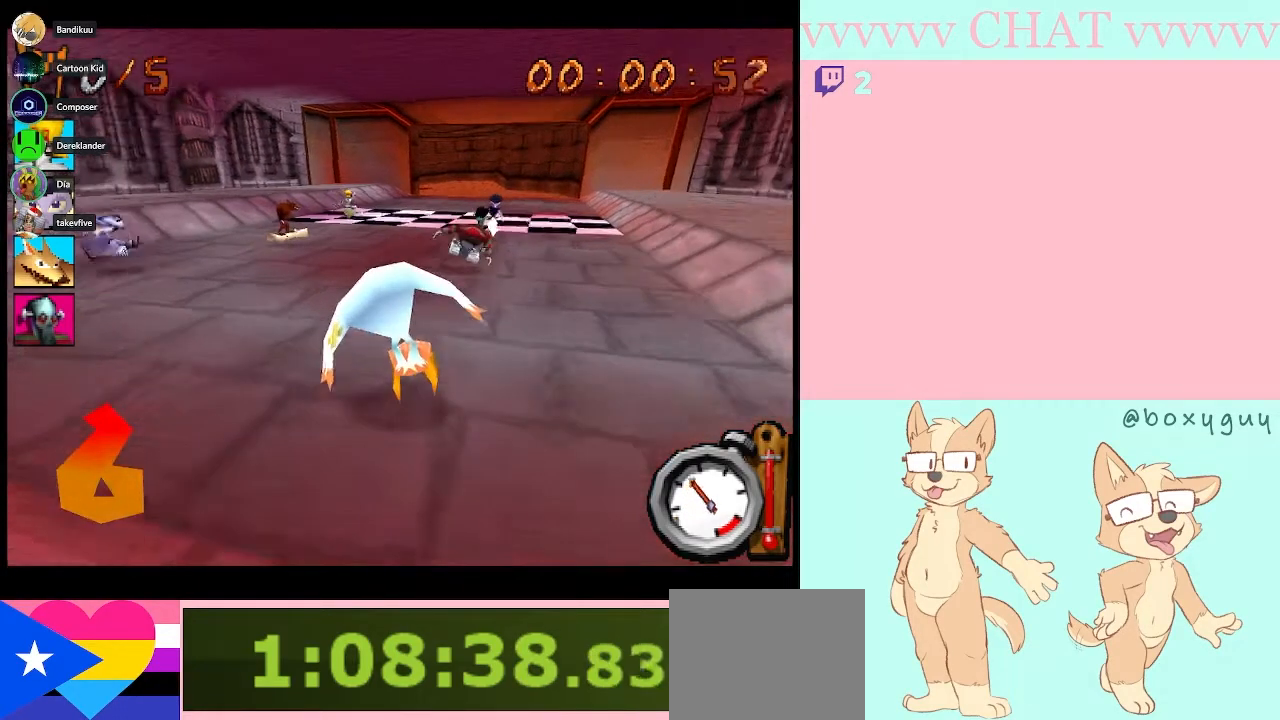
{"buttons": ["B", "R1"], "left_stick": "right", "events": [[433, "left_stick", "right"]]}
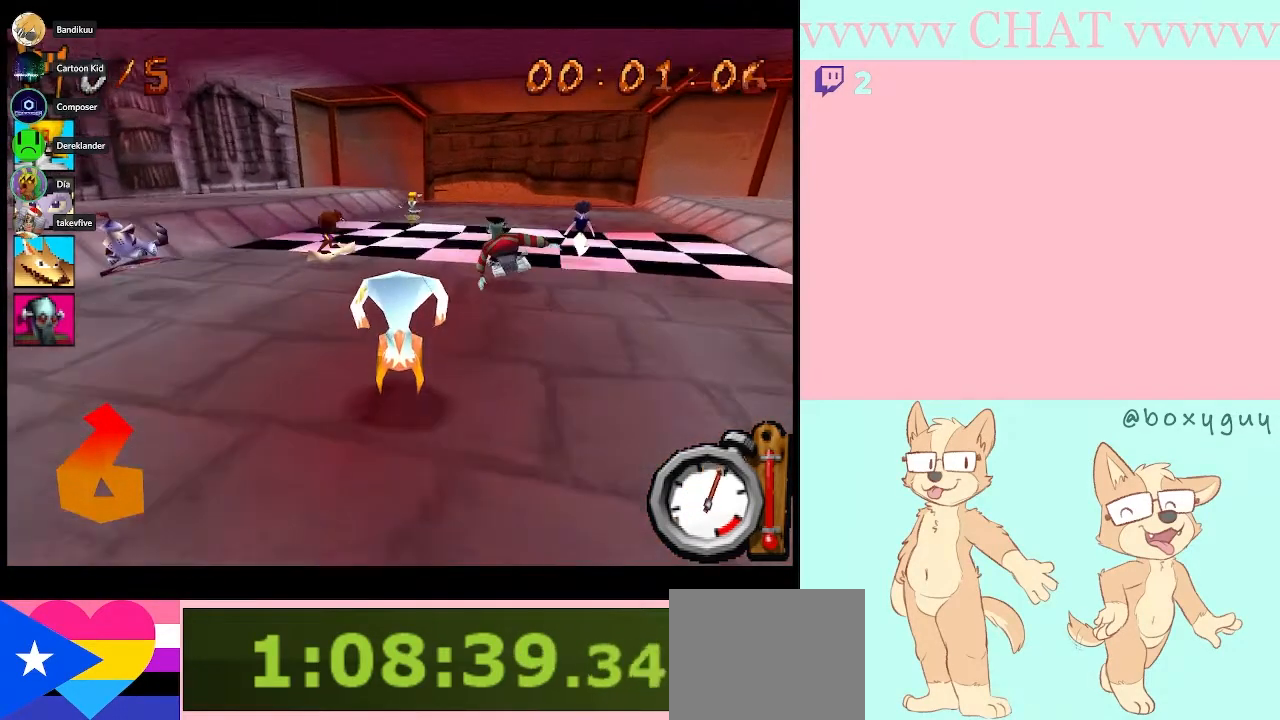
{"buttons": ["B", "R1"], "left_stick": "right", "events": [[67, "left_stick", "center"], [500, "left_stick", "right"]]}
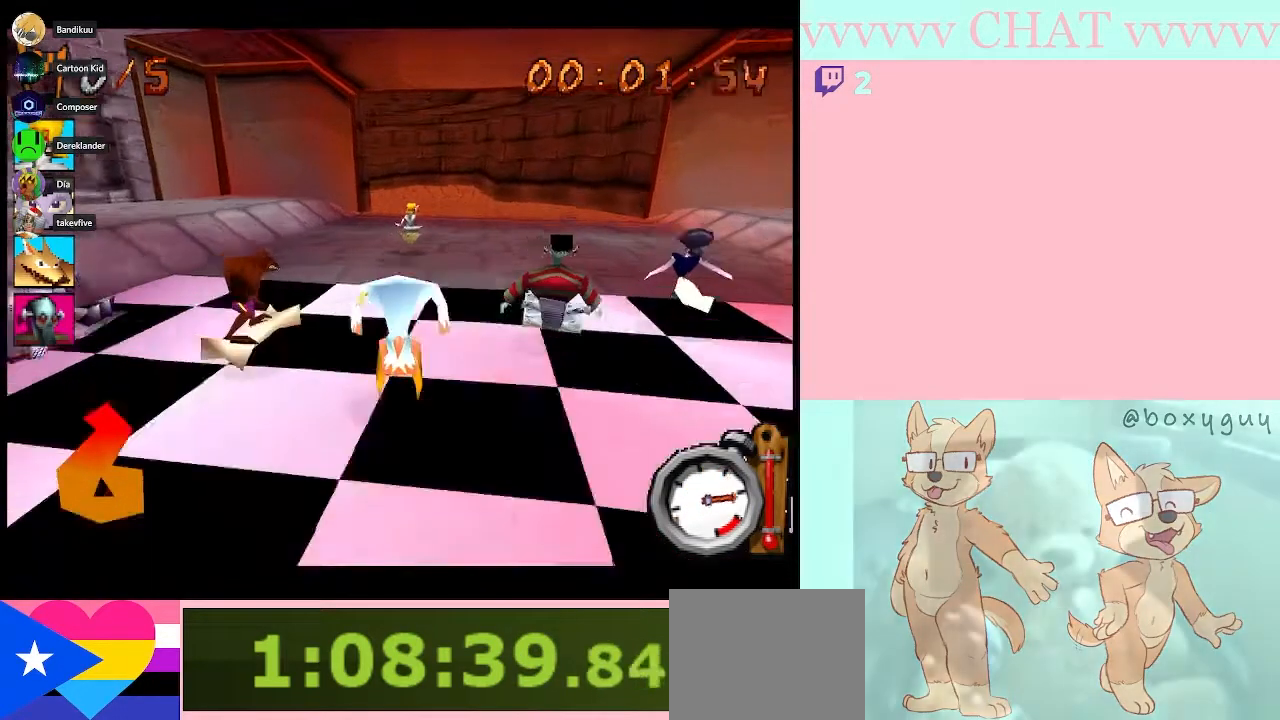
{"buttons": ["B", "R1"], "left_stick": "center", "events": [[100, "left_stick", "center"]]}
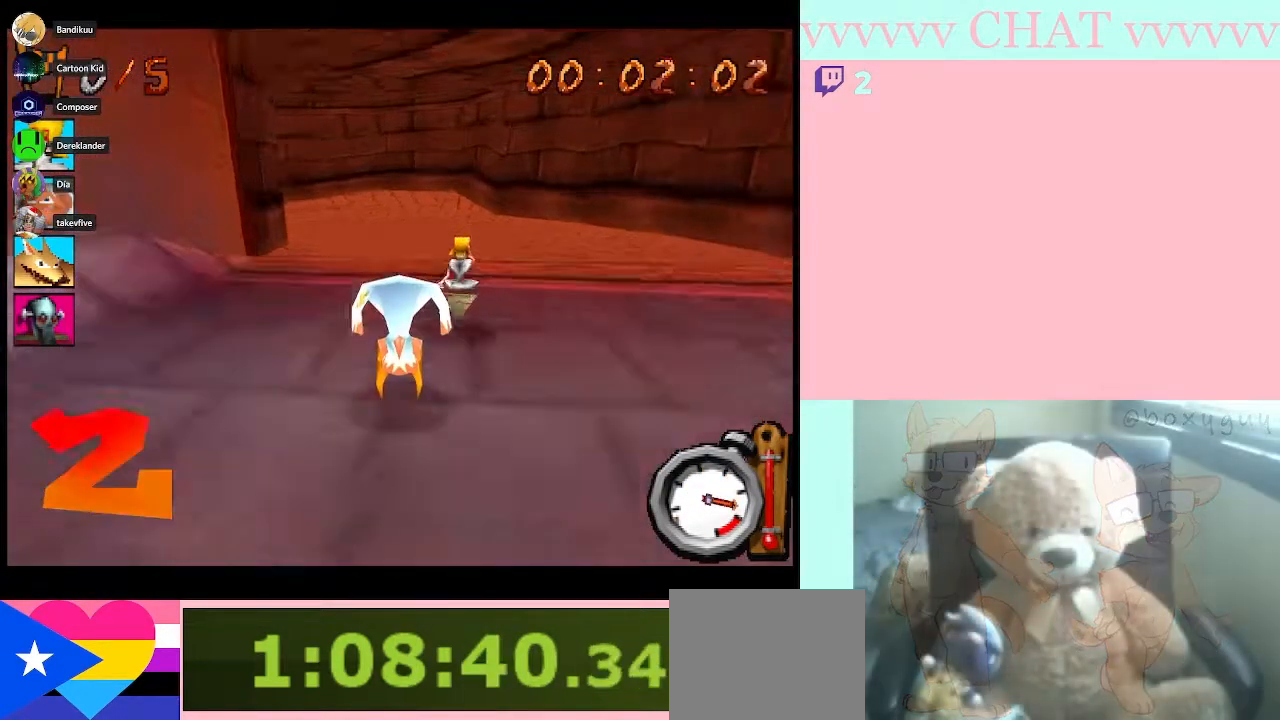
{"buttons": ["B", "R1"], "left_stick": "left", "events": [[117, "left_stick", "left"]]}
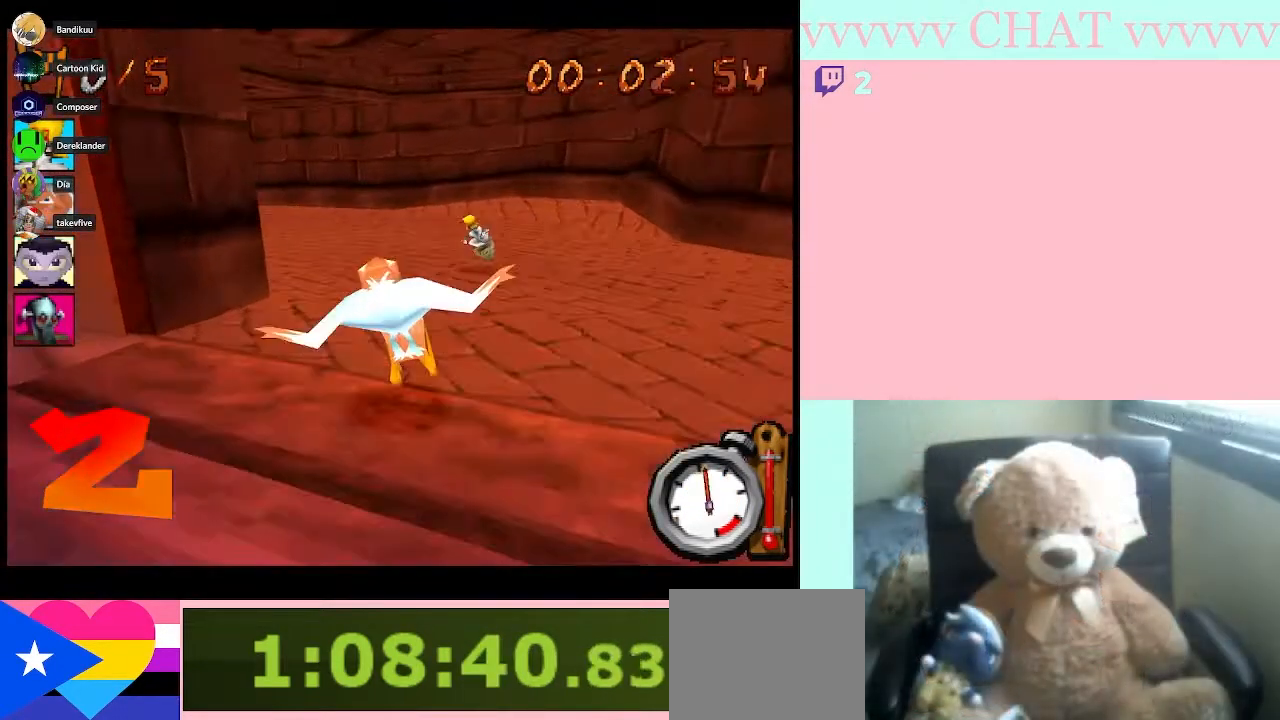
{"buttons": ["B", "R1"], "left_stick": "left", "events": [[50, "left_stick", "center"], [250, "left_stick", "left"]]}
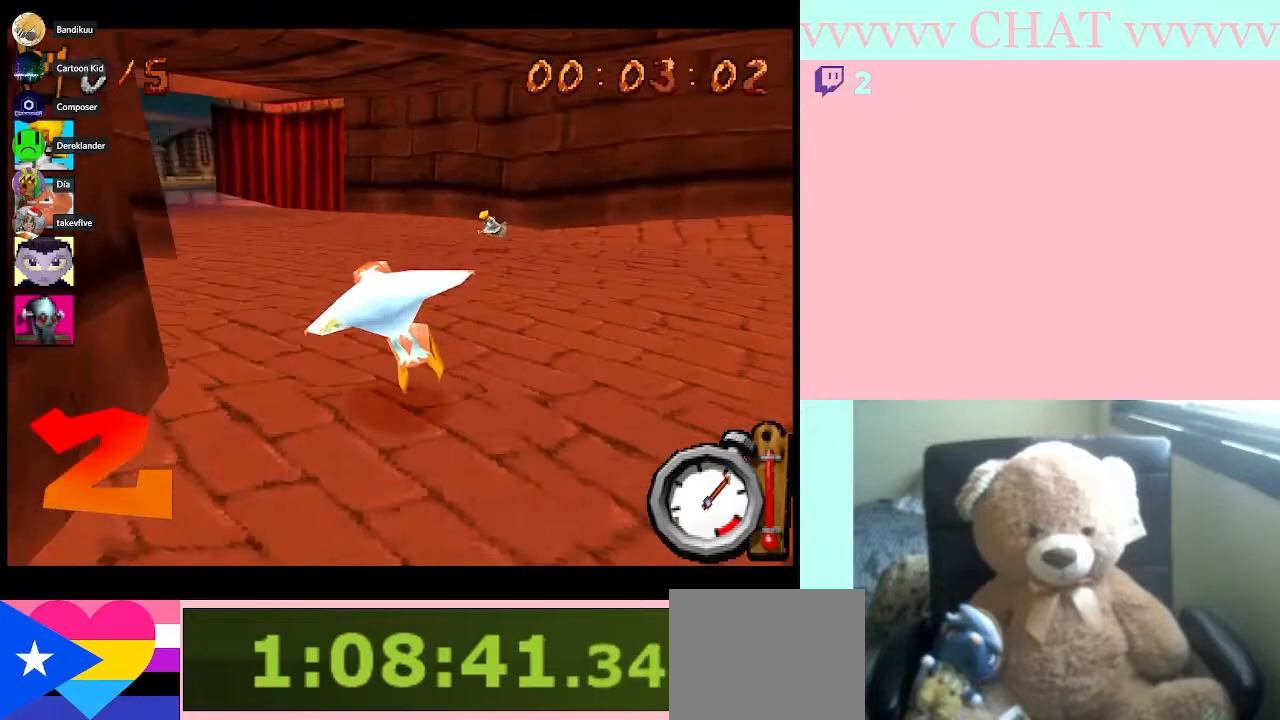
{"buttons": ["B", "R1"], "left_stick": "center", "events": [[433, "left_stick", "center"]]}
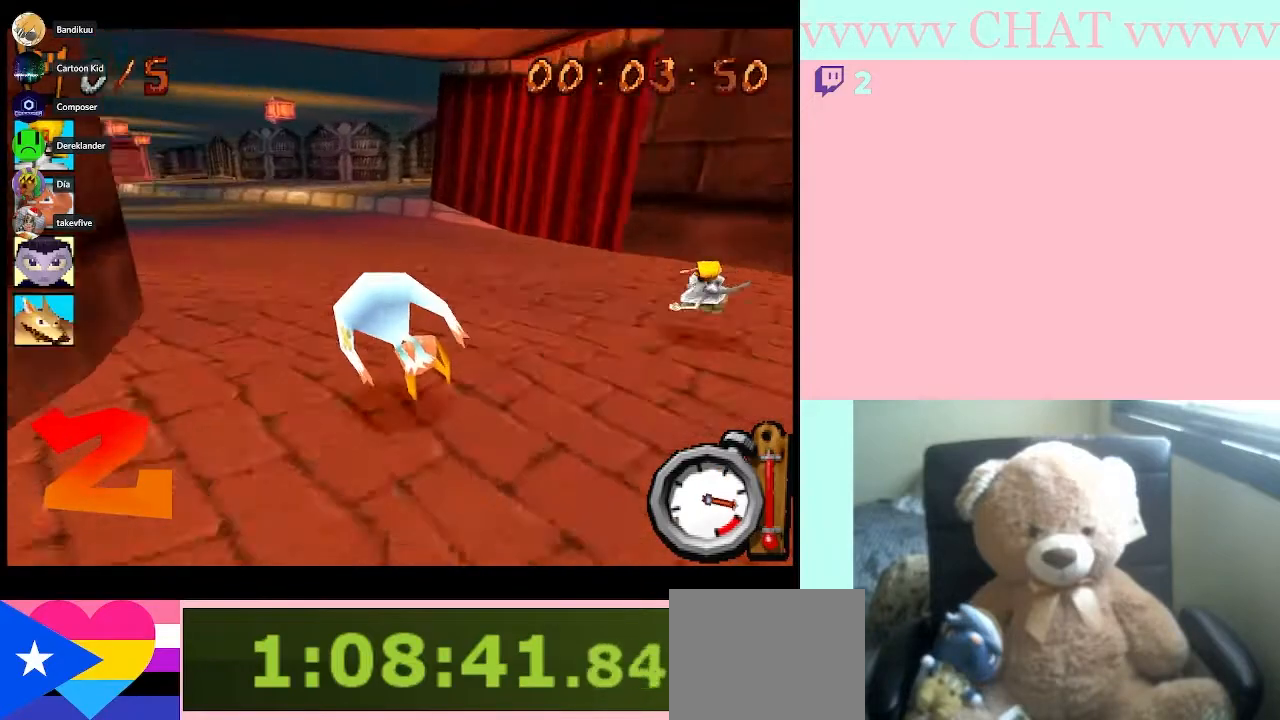
{"buttons": ["B", "R1"], "left_stick": "left", "events": [[83, "left_stick", "left"]]}
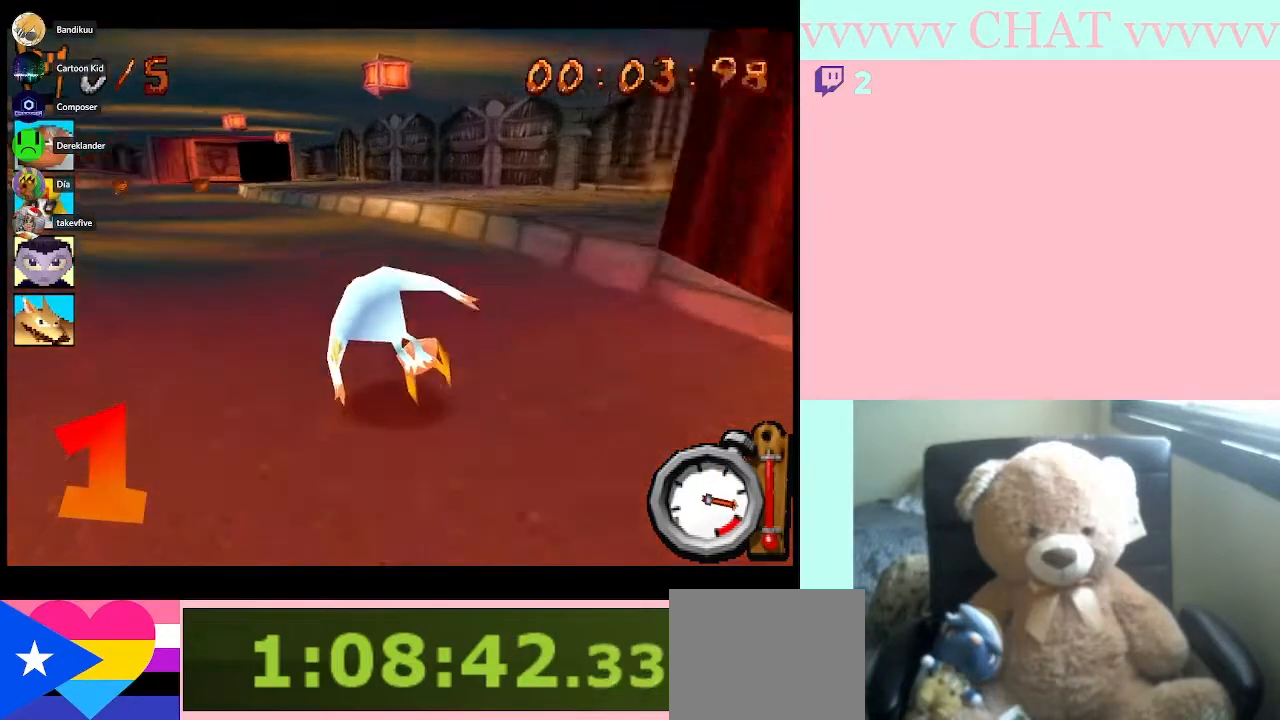
{"buttons": ["B", "R1"], "left_stick": "center", "events": [[467, "left_stick", "center"]]}
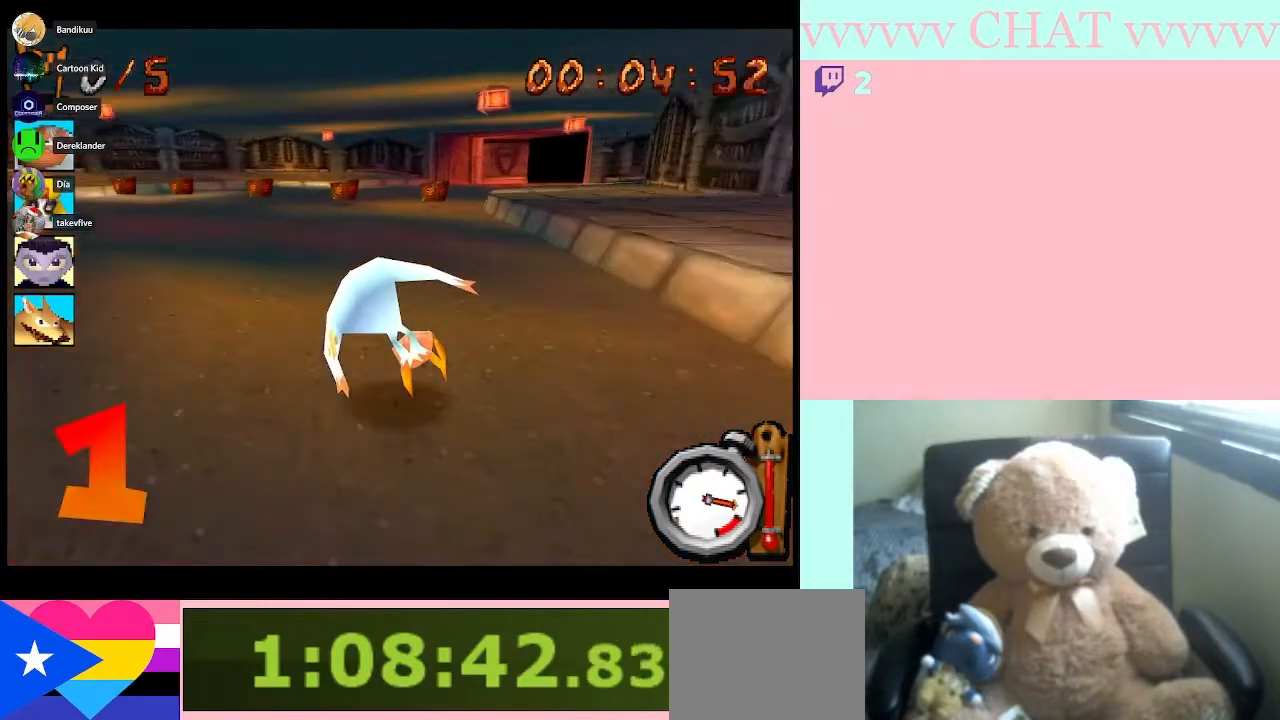
{"buttons": ["B", "R1"], "left_stick": "center", "events": [[217, "left_stick", "right"], [467, "left_stick", "center"]]}
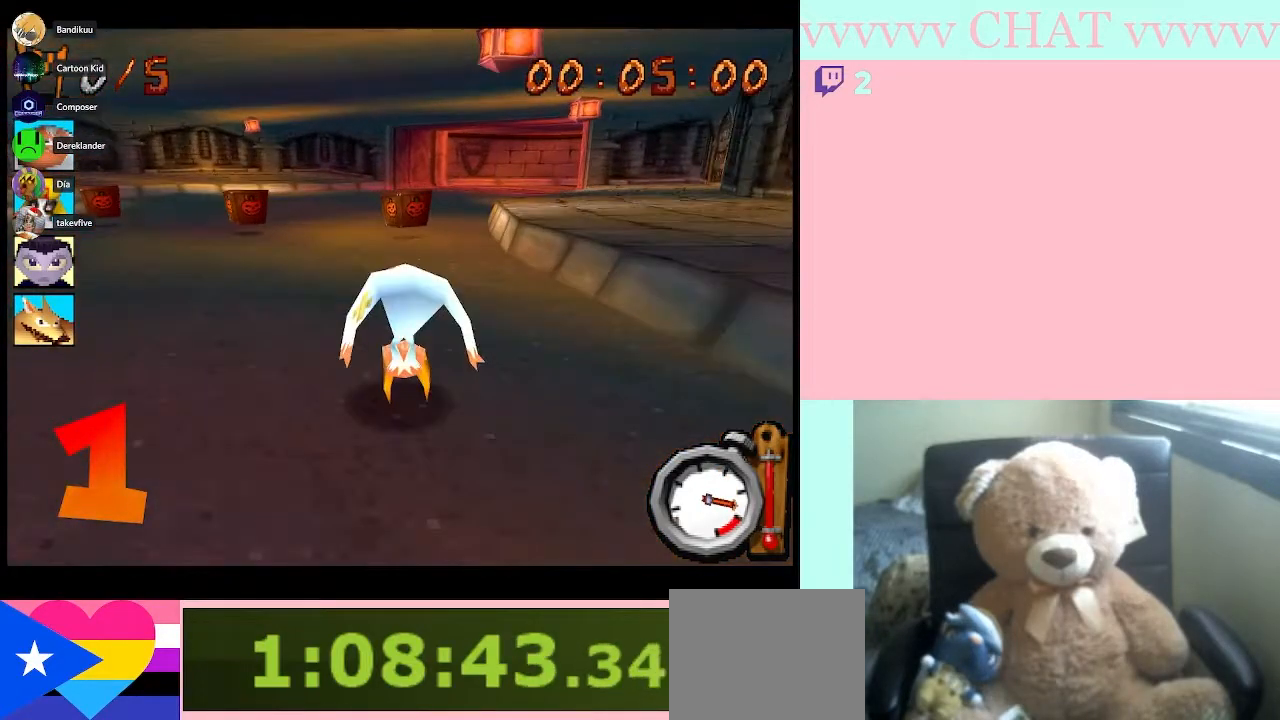
{"buttons": ["B", "R1"], "left_stick": "right", "events": [[467, "left_stick", "right"]]}
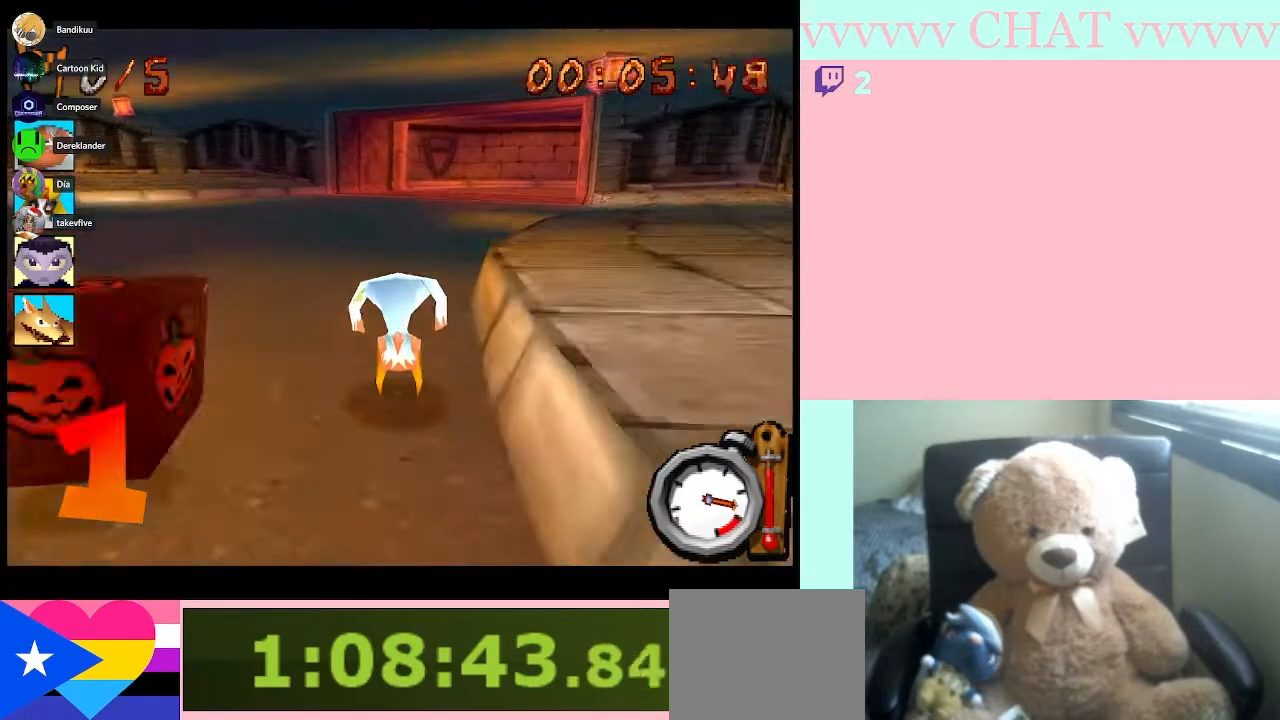
{"buttons": ["B", "R1"], "left_stick": "center", "events": [[100, "left_stick", "center"], [250, "left_stick", "right"], [400, "left_stick", "center"]]}
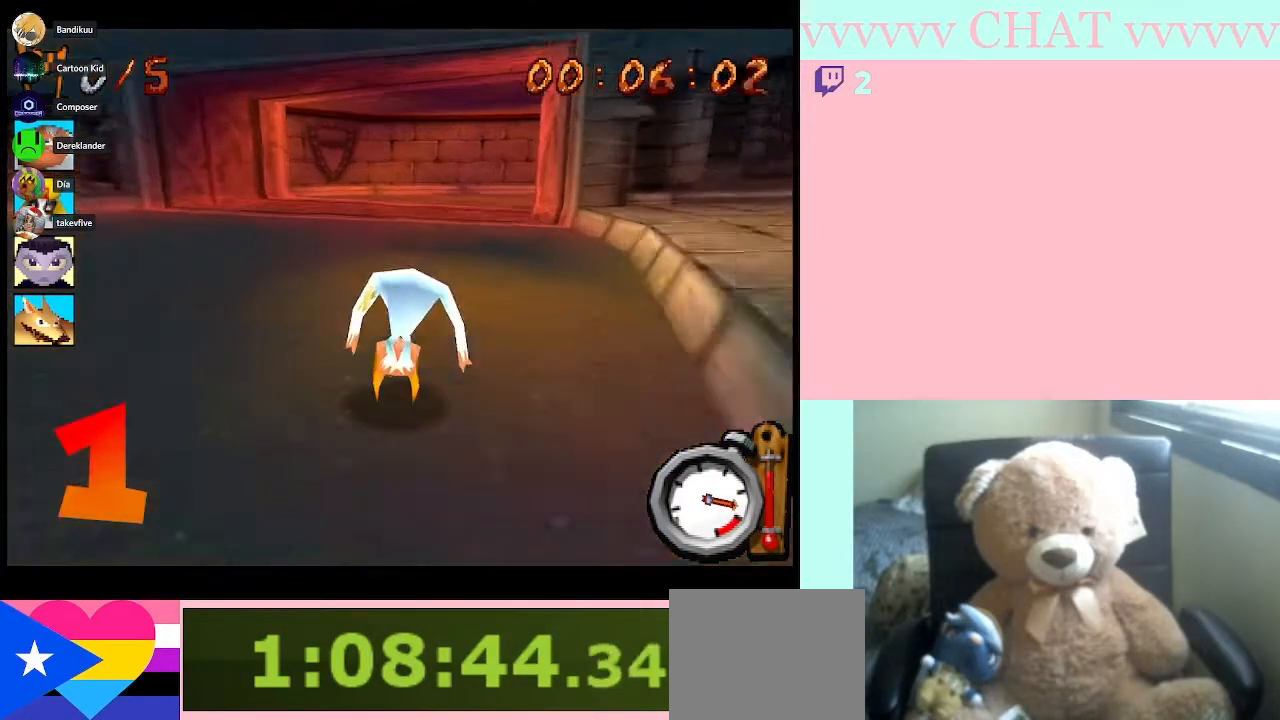
{"buttons": ["B", "R1"], "left_stick": "center", "events": [[350, "left_stick", "right"], [467, "left_stick", "center"]]}
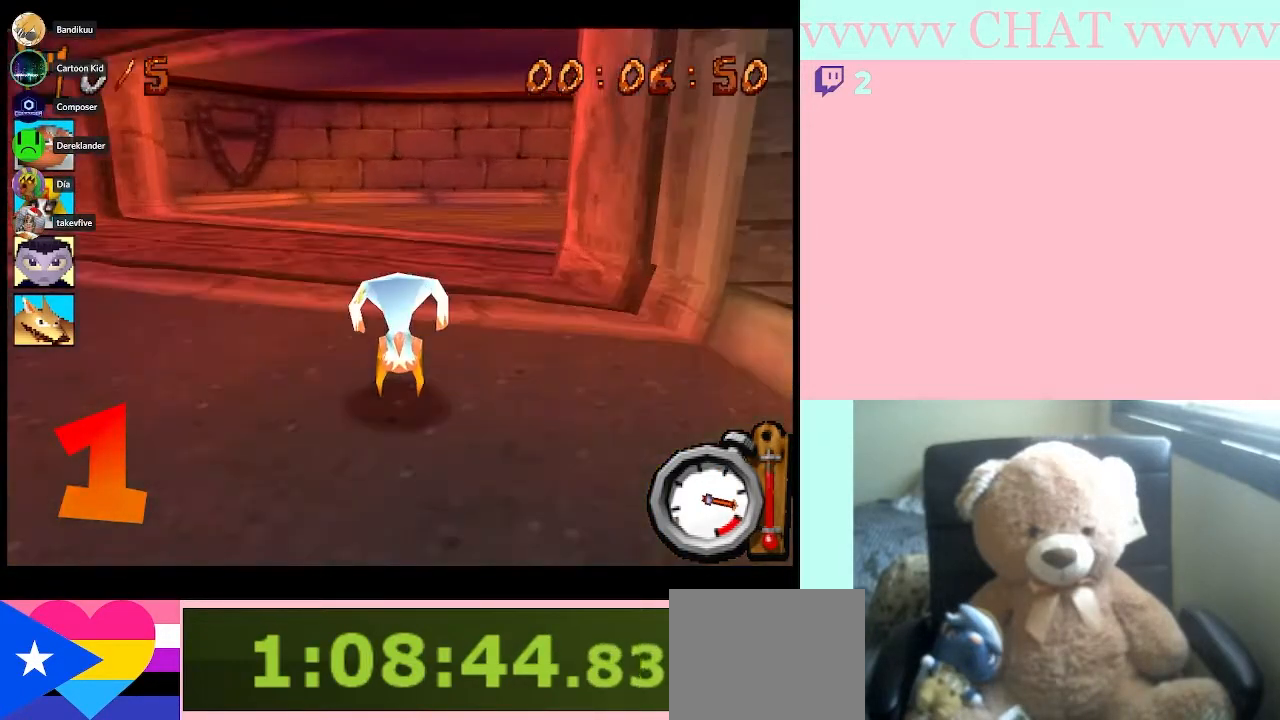
{"buttons": ["Y"], "left_stick": "right", "events": [[217, "left_stick", "right"], [300, "R1", "up"], [333, "B", "up"], [400, "Y", "down"]]}
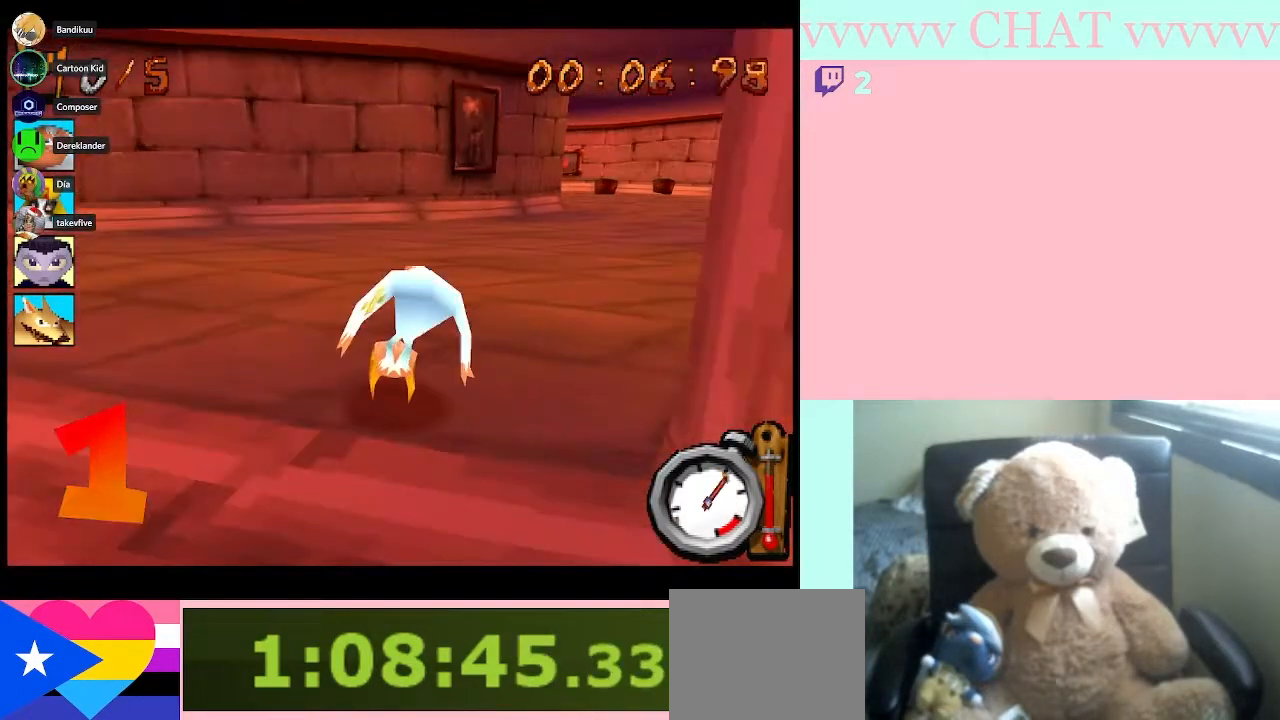
{"buttons": ["B", "R1"], "left_stick": "center", "events": [[67, "Y", "up"], [250, "B", "down"], [300, "R1", "down"], [433, "left_stick", "center"]]}
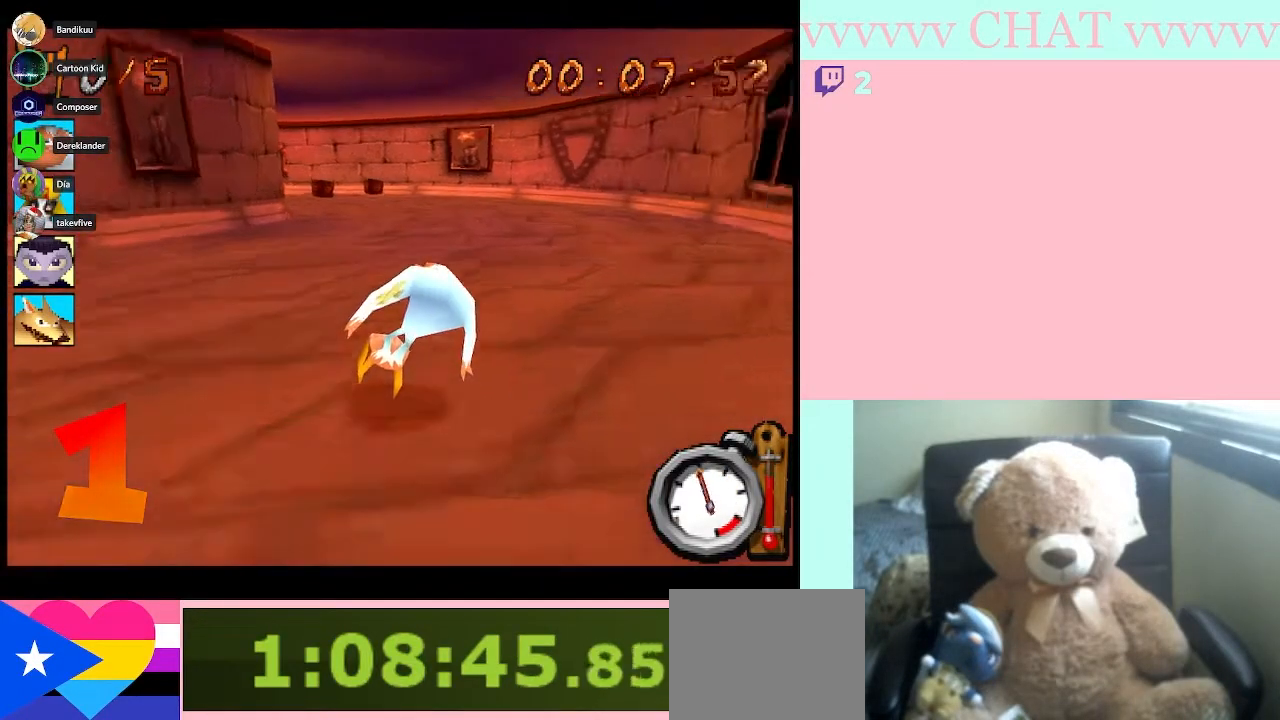
{"buttons": ["B", "R1"], "left_stick": "left", "events": [[300, "left_stick", "left"]]}
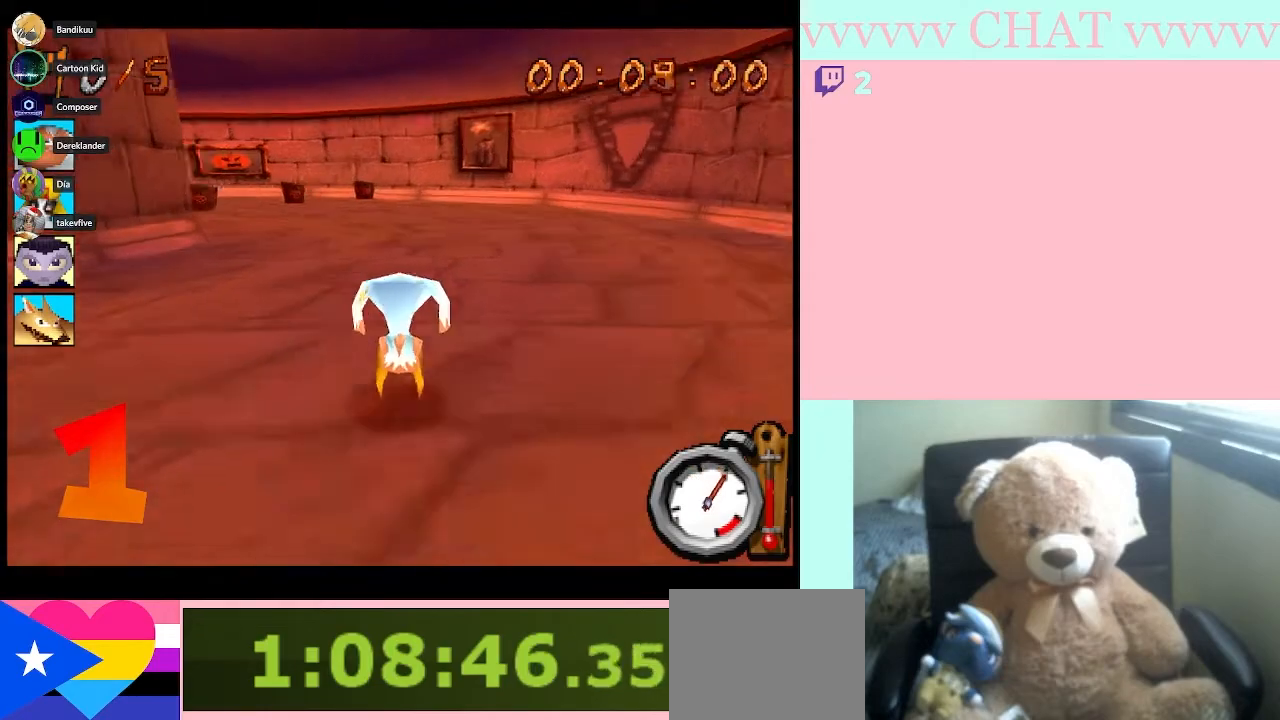
{"buttons": ["B", "R1"], "left_stick": "left", "events": [[33, "left_stick", "center"], [183, "left_stick", "left"], [350, "left_stick", "center"], [433, "left_stick", "left"]]}
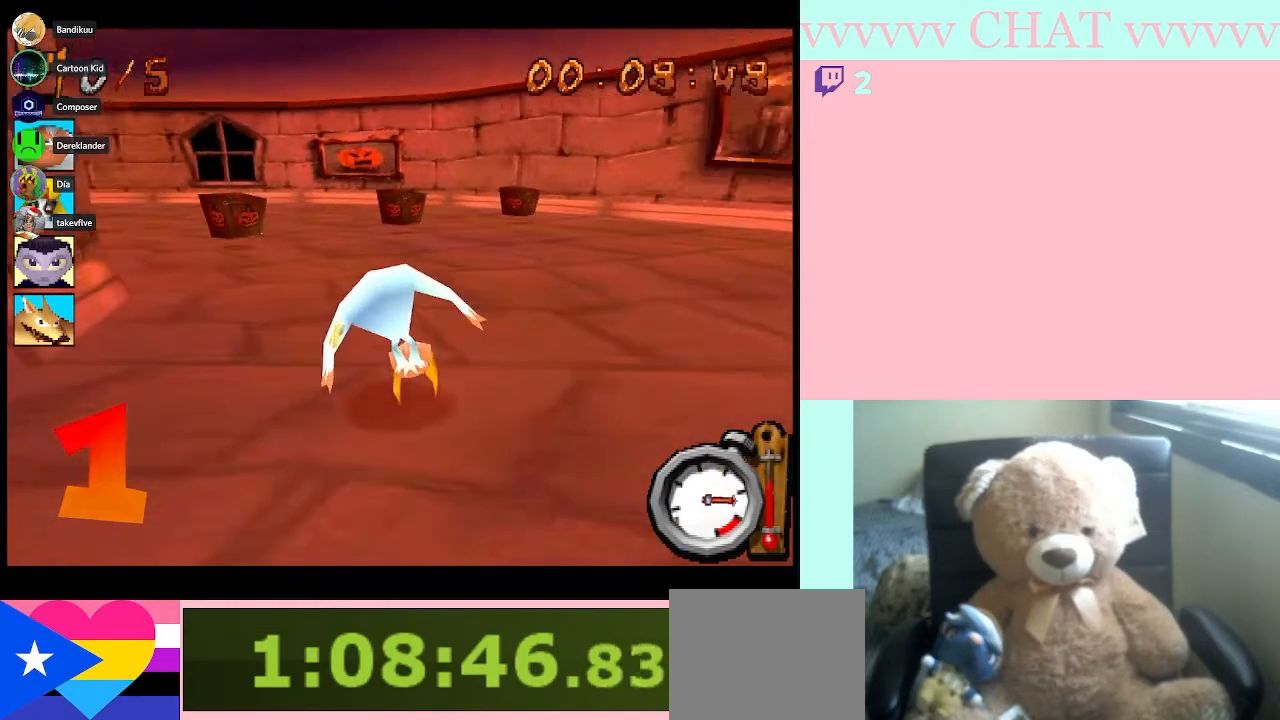
{"buttons": ["B", "R1"], "left_stick": "left", "events": [[183, "R1", "up"], [217, "B", "up"], [433, "B", "down"], [467, "R1", "down"]]}
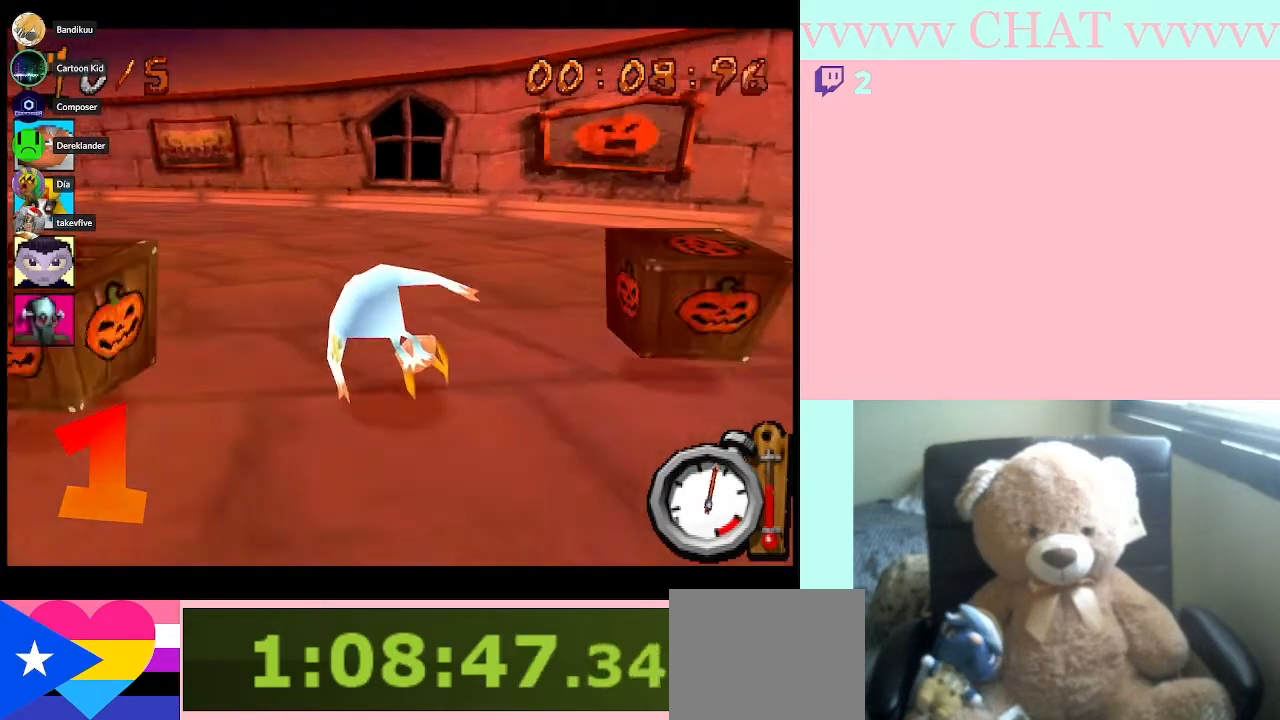
{"buttons": ["B"], "left_stick": "left", "events": [[117, "B", "up"], [150, "R1", "up"], [283, "Y", "down"], [400, "Y", "up"], [500, "B", "down"]]}
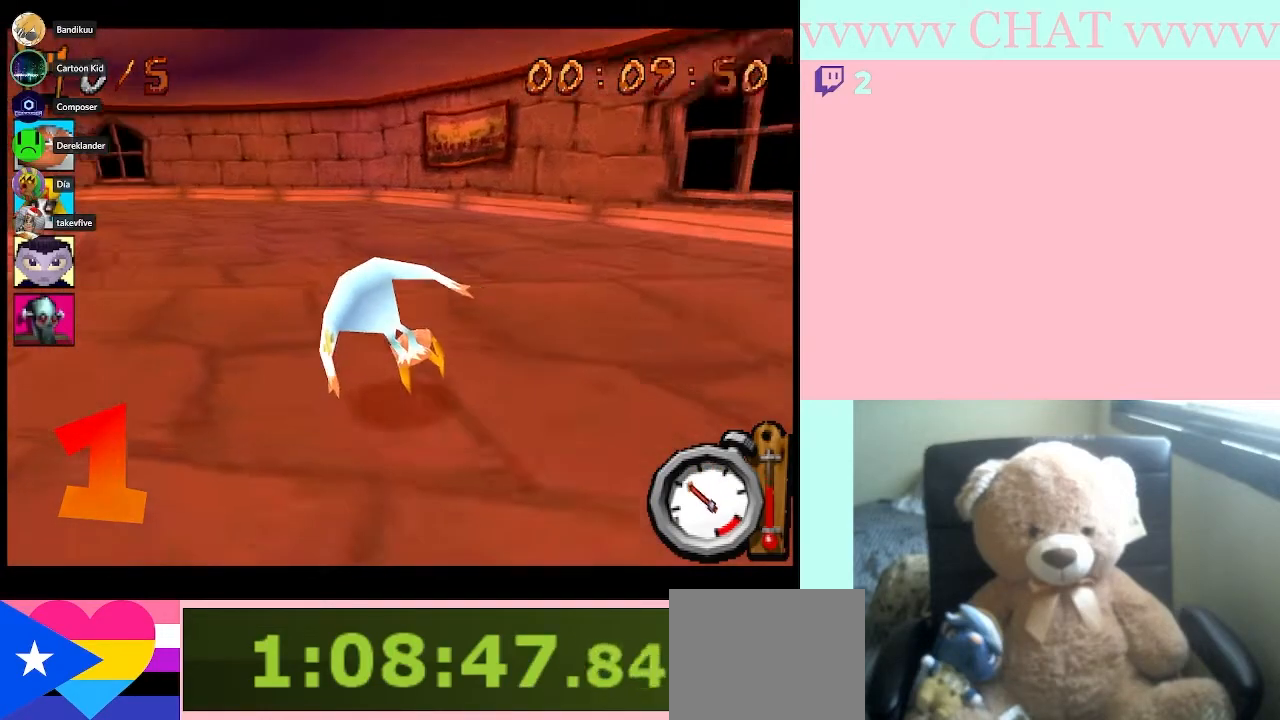
{"buttons": ["B", "R1"], "left_stick": "center", "events": [[100, "R1", "down"], [467, "left_stick", "center"]]}
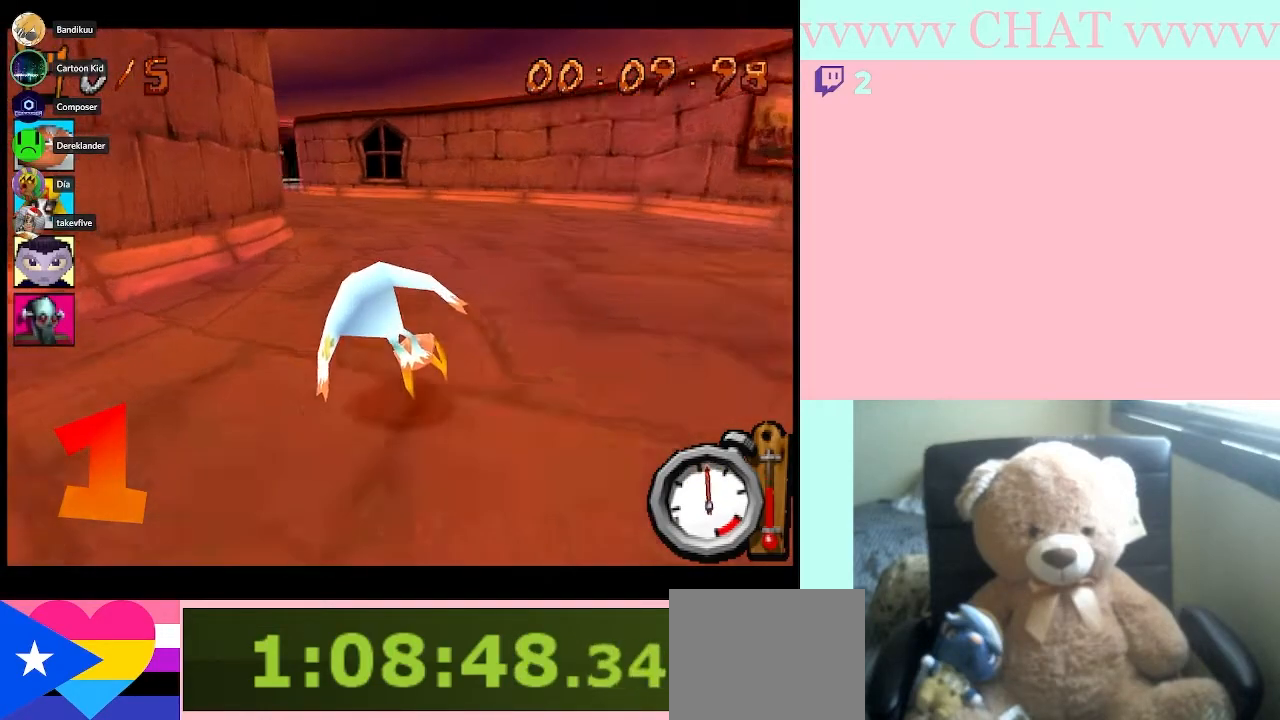
{"buttons": ["B", "R1"], "left_stick": "left", "events": [[350, "left_stick", "left"]]}
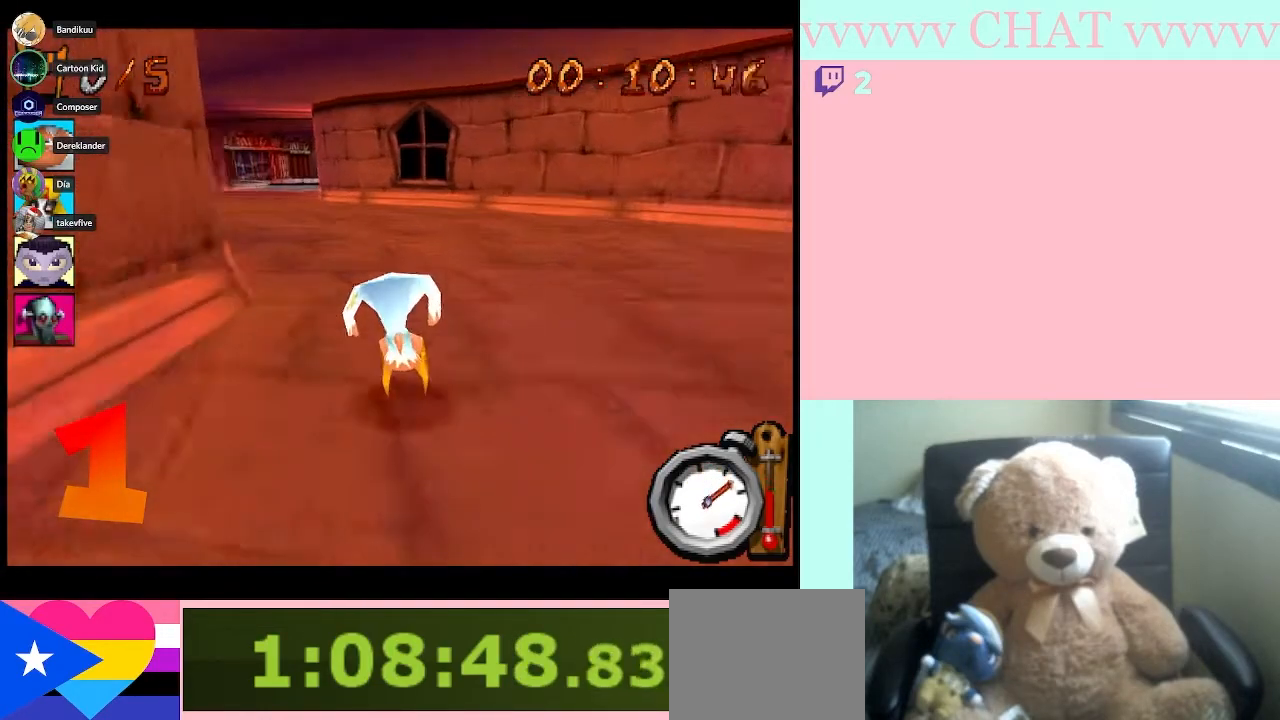
{"buttons": ["B", "R1"], "left_stick": "center", "events": [[217, "left_stick", "center"]]}
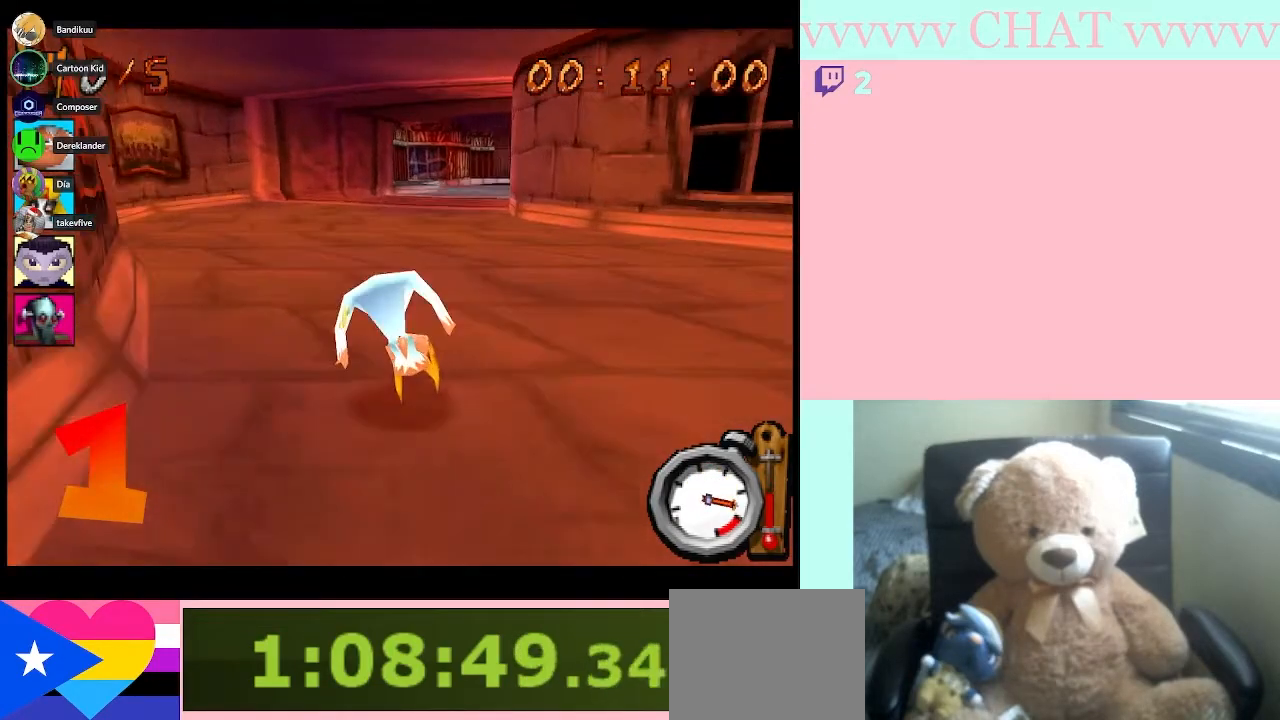
{"buttons": ["B", "R1"], "left_stick": "right", "events": [[283, "left_stick", "right"]]}
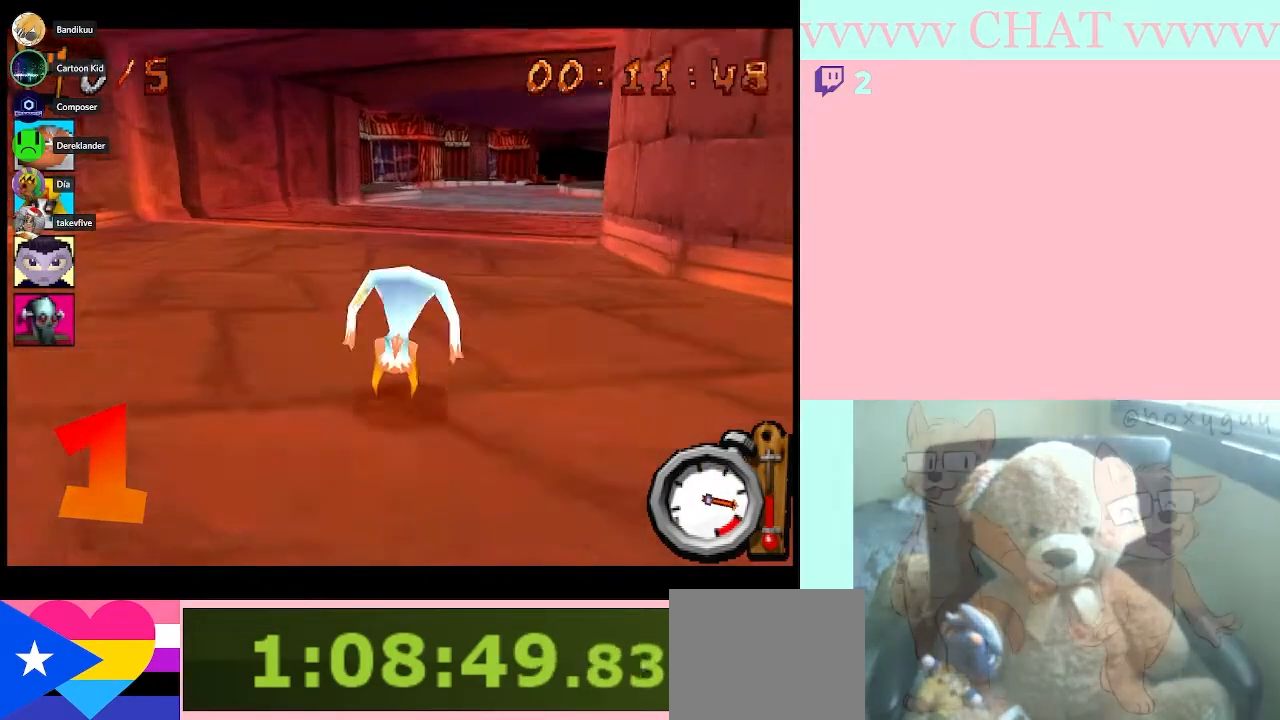
{"buttons": ["B", "R1"], "left_stick": "center", "events": [[33, "left_stick", "center"]]}
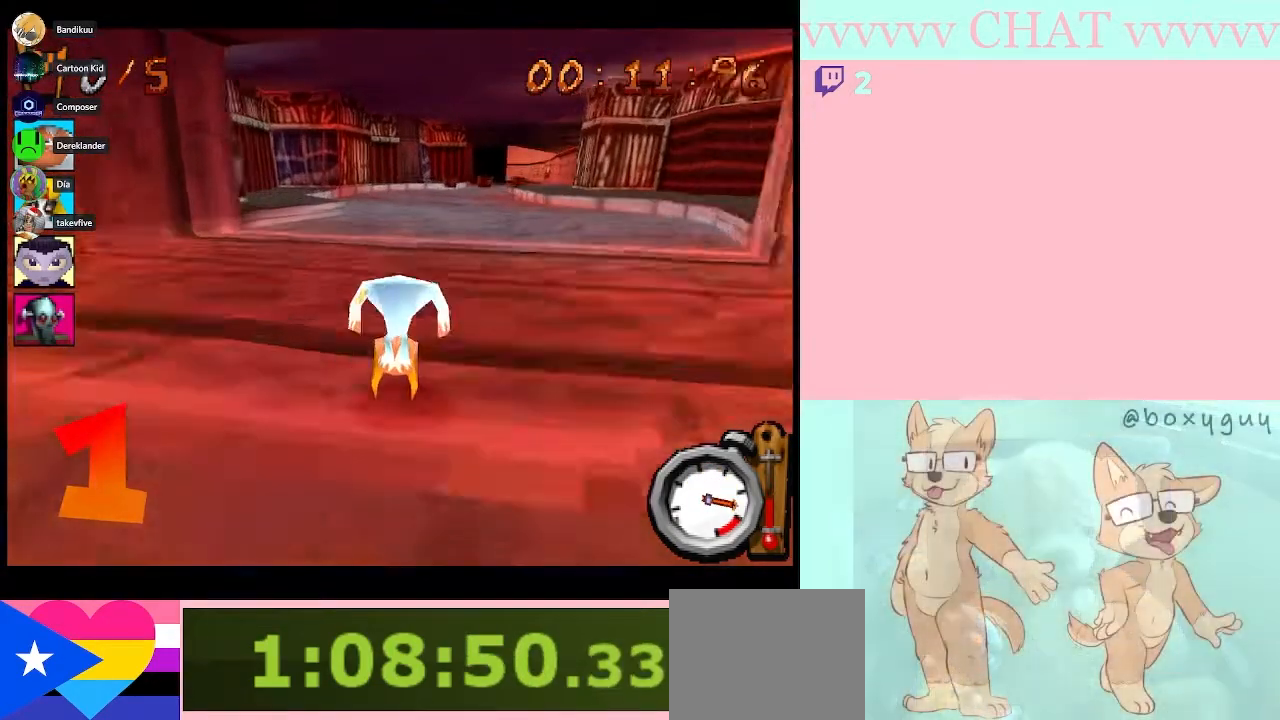
{"buttons": ["B", "R1"], "left_stick": "right", "events": [[433, "left_stick", "right"]]}